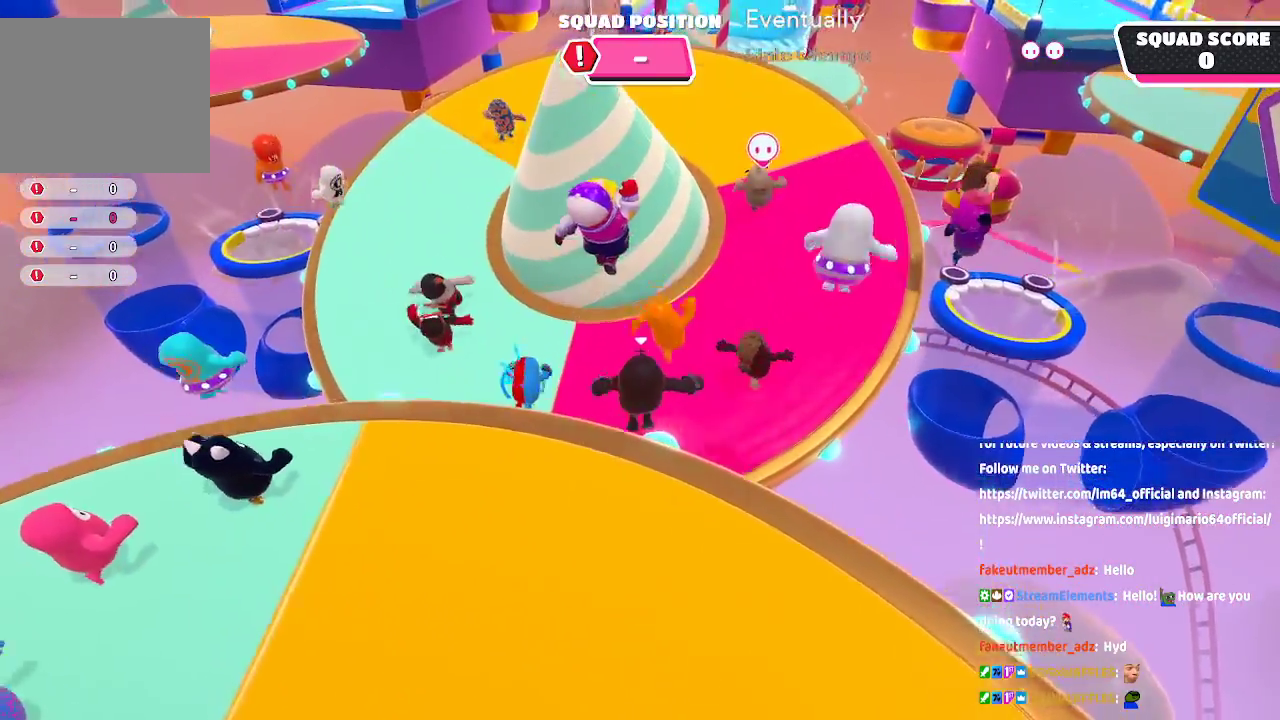
Gameplay with a controller (Xbox layout); each line is a JSON object with the inputs held at the frame after it (dt_ms = milliseconds from this image to that frame). "button_events" lists button changes between this image and that frame as [ms after this image, input, new state], when the widget could be followed in between (sticks are given only as held states). Not read: L1 L2 R1 R2.
{"dt_ms": 500, "buttons": [], "left_stick": "up", "right_stick": "center", "button_events": [[250, "A", "up"]]}
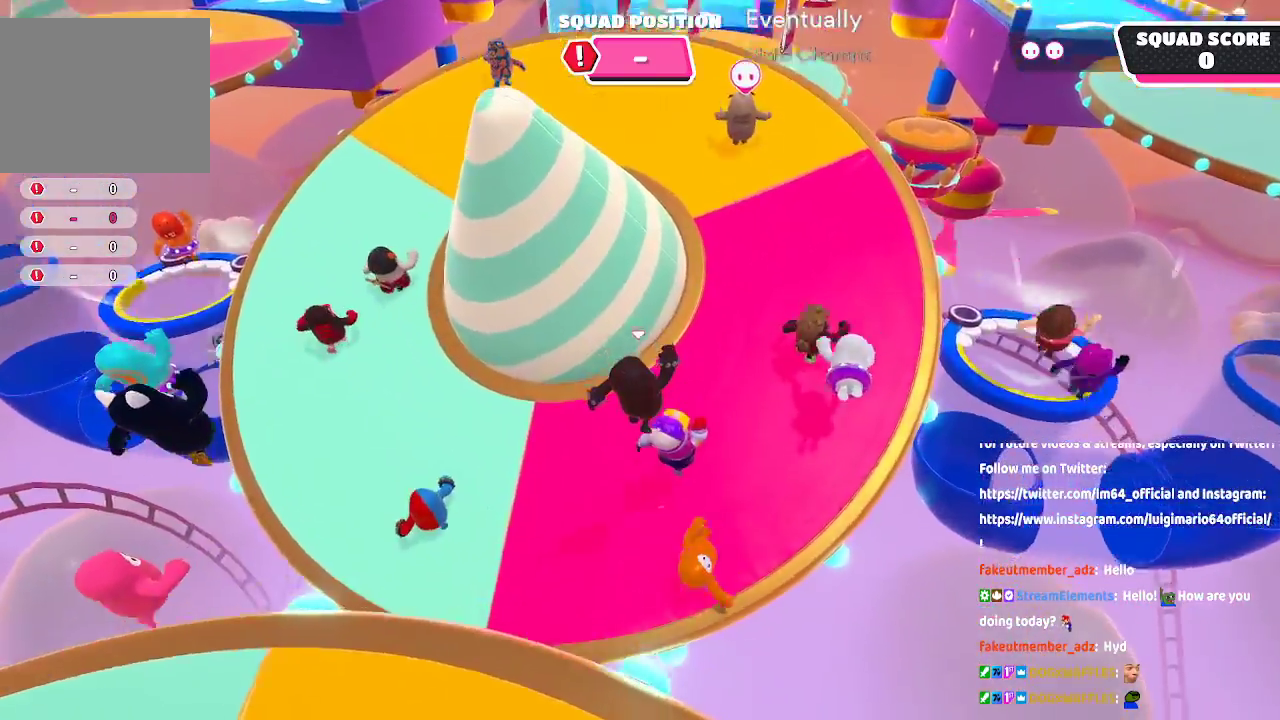
{"dt_ms": 500, "buttons": [], "left_stick": "up", "right_stick": "center", "button_events": []}
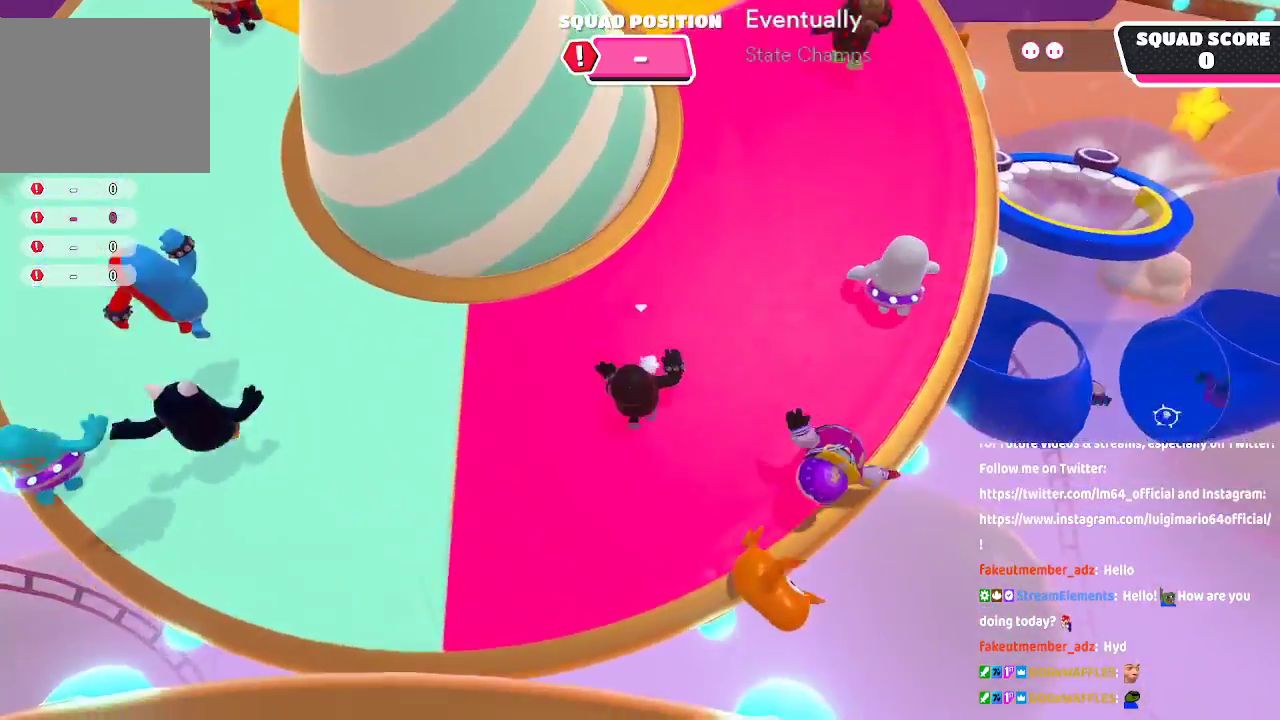
{"dt_ms": 1000, "buttons": [], "left_stick": "up", "right_stick": "center"}
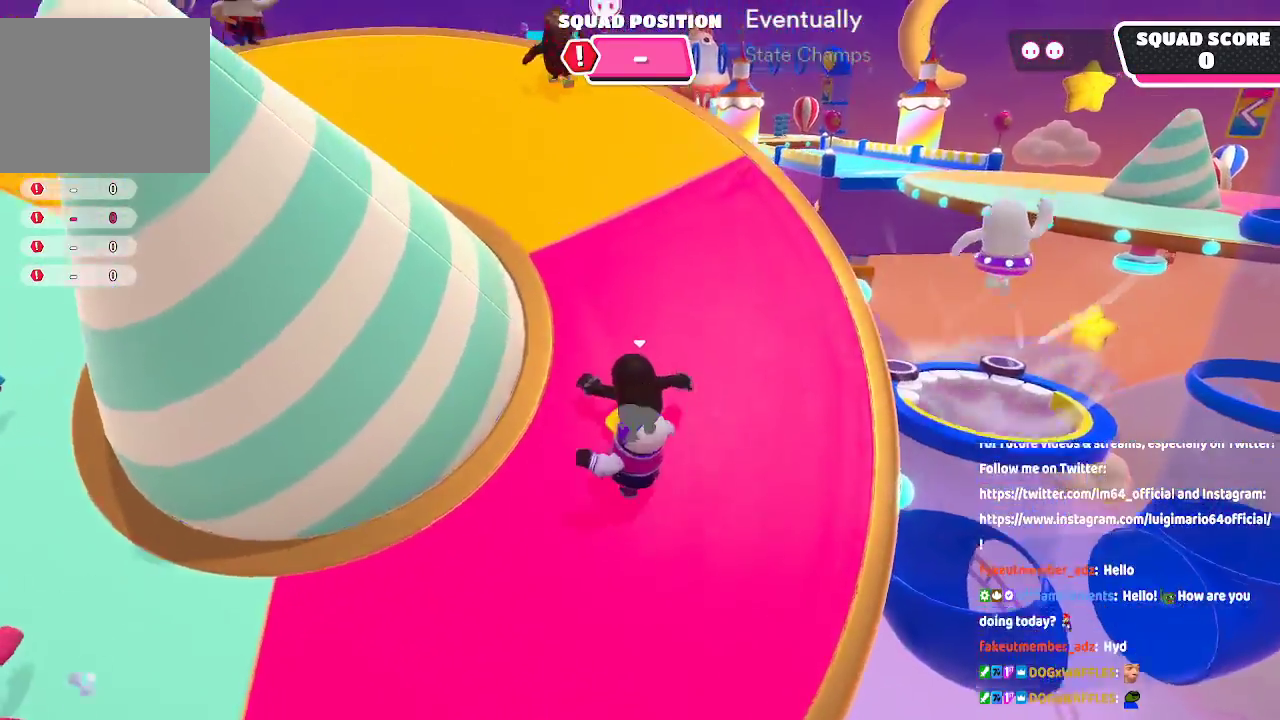
{"dt_ms": 500, "buttons": [], "left_stick": "up", "right_stick": "down", "button_events": []}
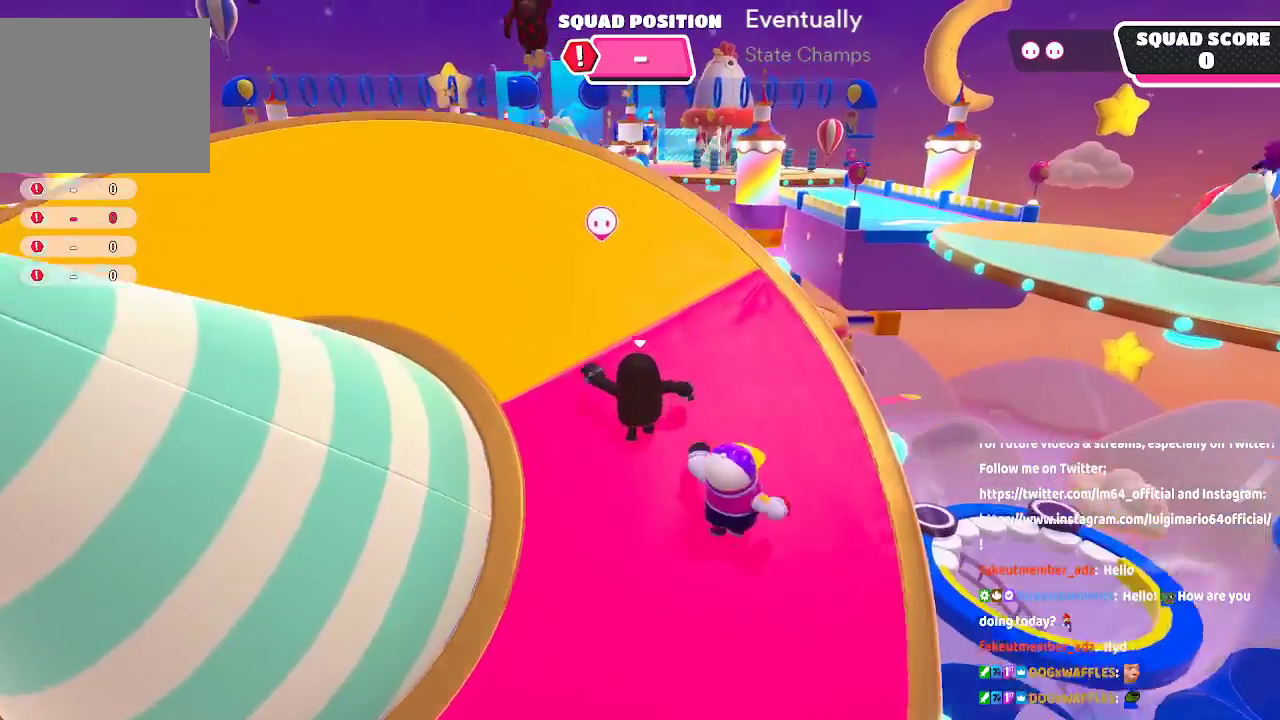
{"dt_ms": 1000, "buttons": [], "left_stick": "up-left", "right_stick": "center"}
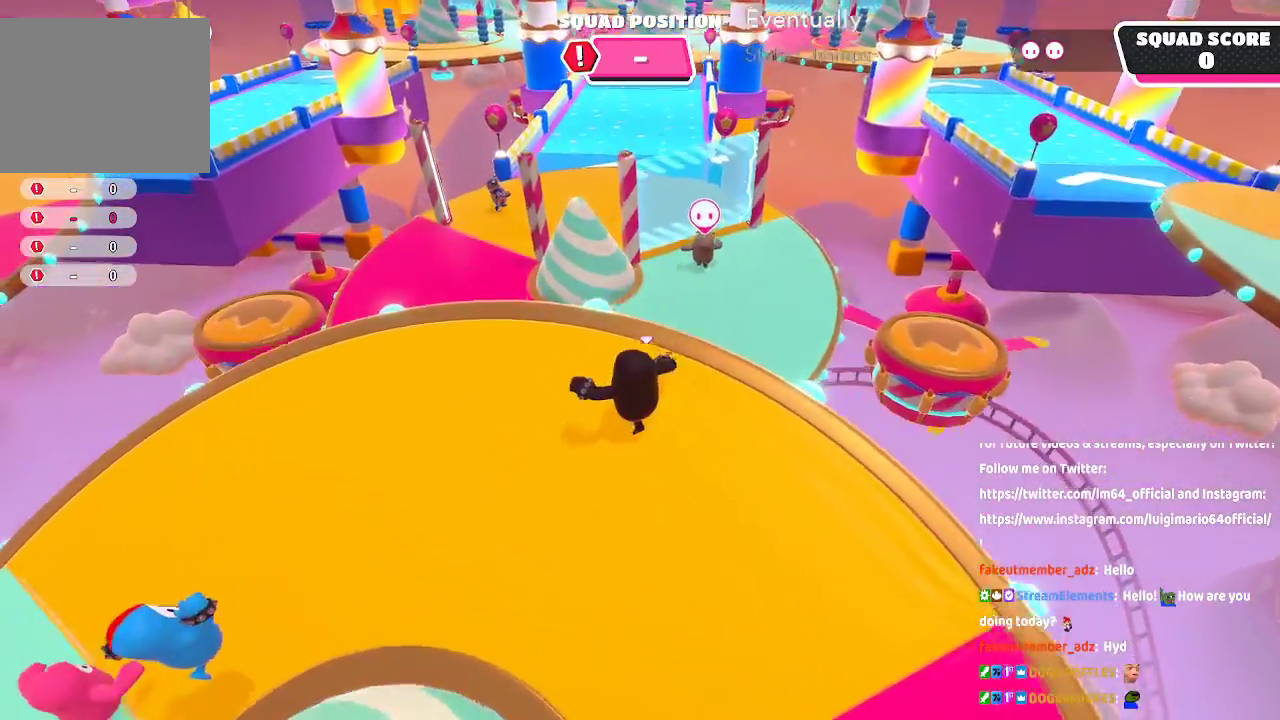
{"dt_ms": 500, "buttons": ["A"], "left_stick": "up", "right_stick": "center", "button_events": [[350, "A", "down"]]}
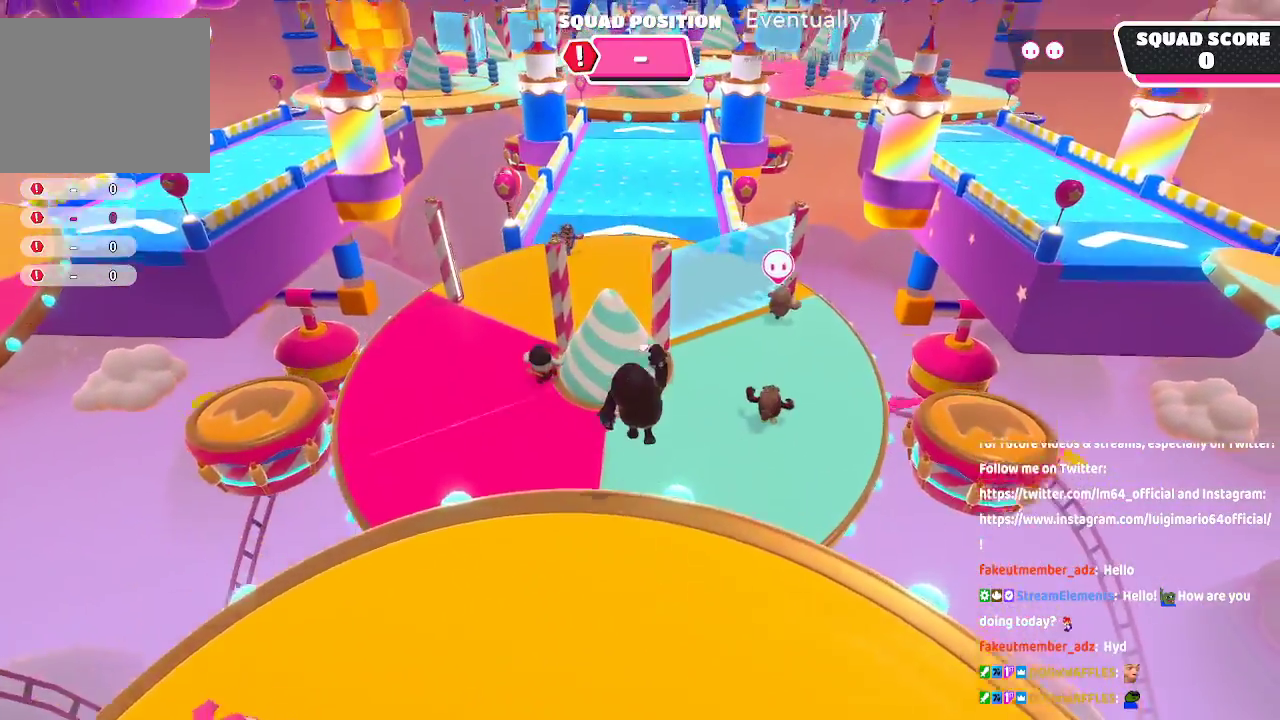
{"dt_ms": 500, "buttons": [], "left_stick": "up", "right_stick": "center", "button_events": [[117, "A", "up"]]}